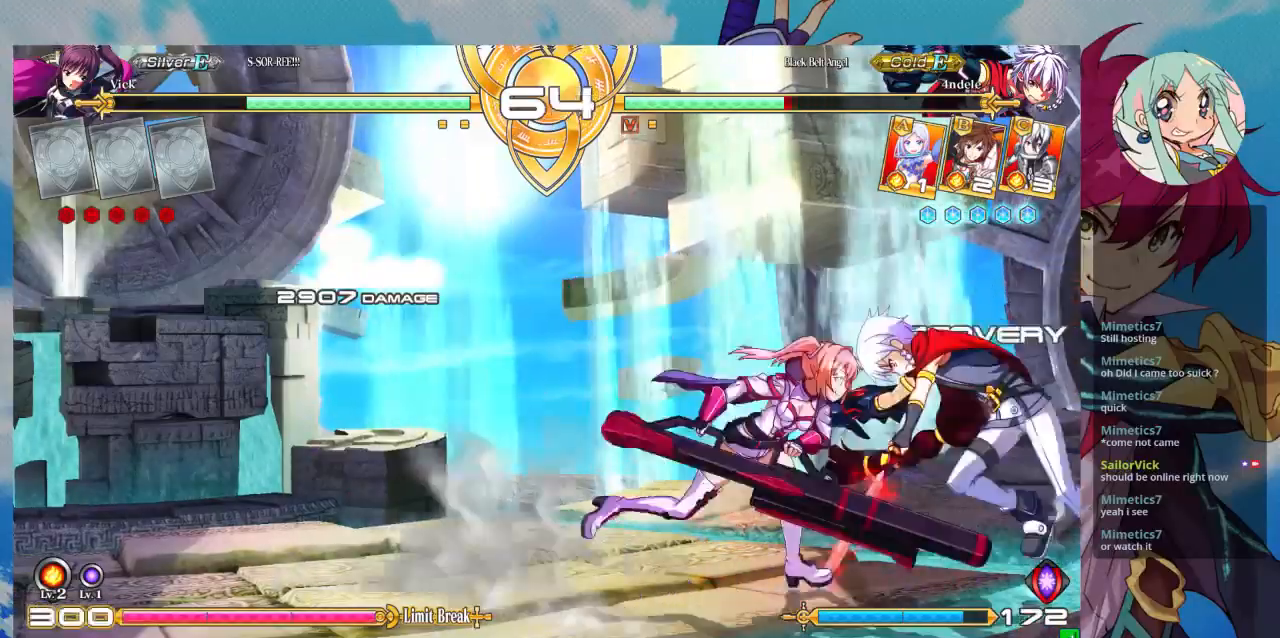
Gameplay with a controller (arcade stick); each line is a JSON object with the inputs held at the frame after it (dt_ms = milliseconds from this image to that frame). "events" lists button and stick changes between this image and that frame as [ms after this image, input, new state], when the widget could be followed in between. Not read: L3 R3.
{"dt_ms": 500, "buttons": [], "left_stick": "down-left", "events": [[200, "SQUARE", "down"], [233, "left_stick", "down-left"], [300, "SQUARE", "up"]]}
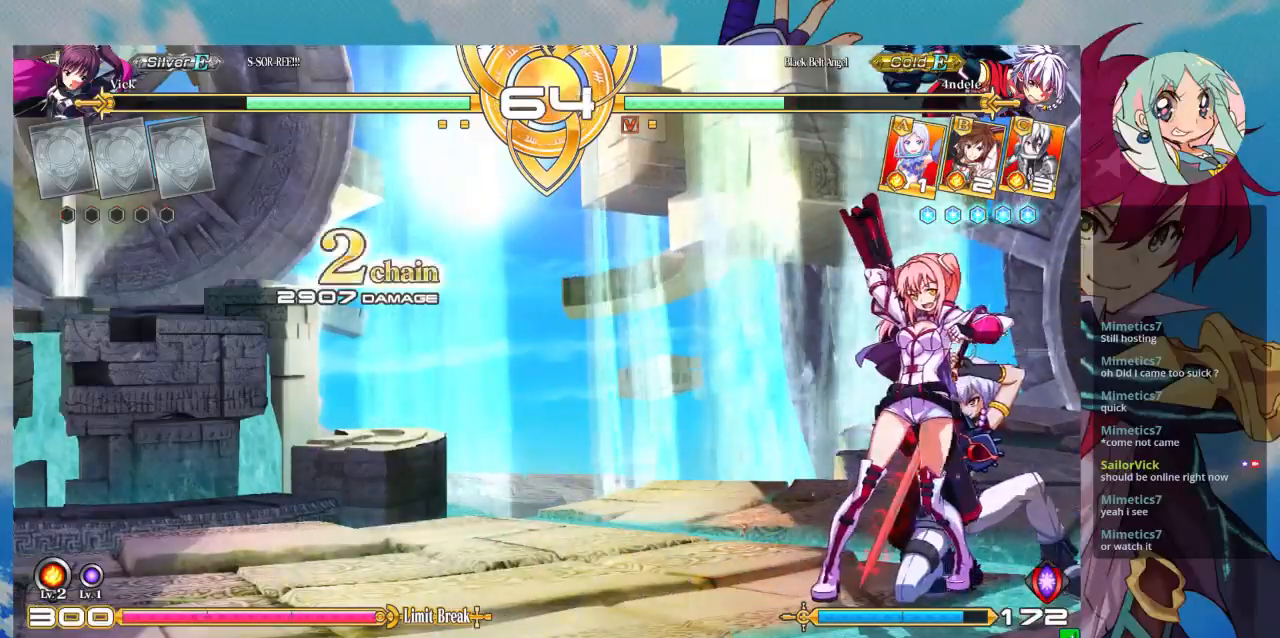
{"dt_ms": 1000, "buttons": [], "left_stick": "left"}
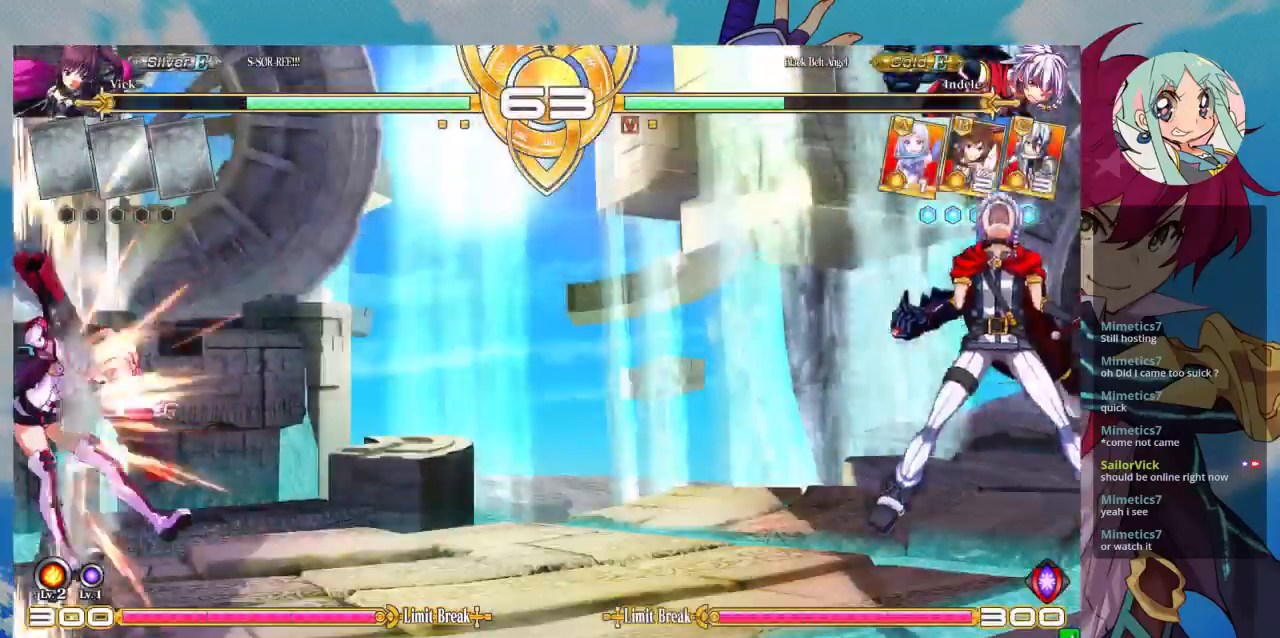
{"dt_ms": 500, "buttons": ["SQUARE"], "left_stick": "left", "events": [[67, "SQUARE", "down"]]}
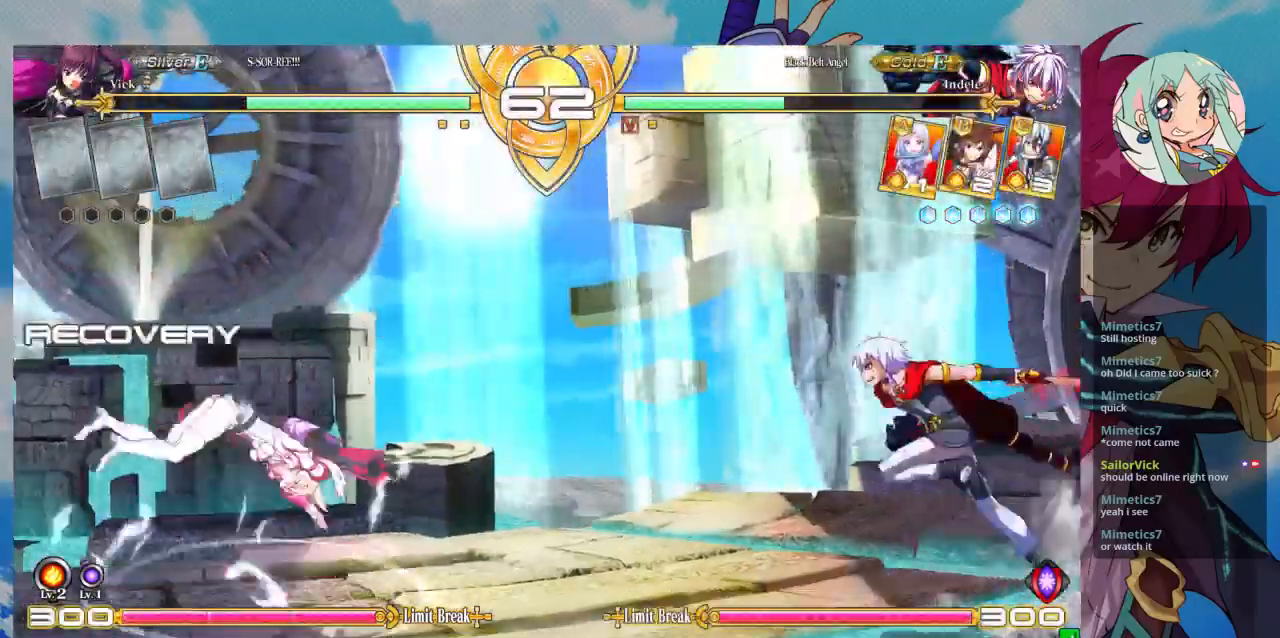
{"dt_ms": 500, "buttons": [], "left_stick": "up-left"}
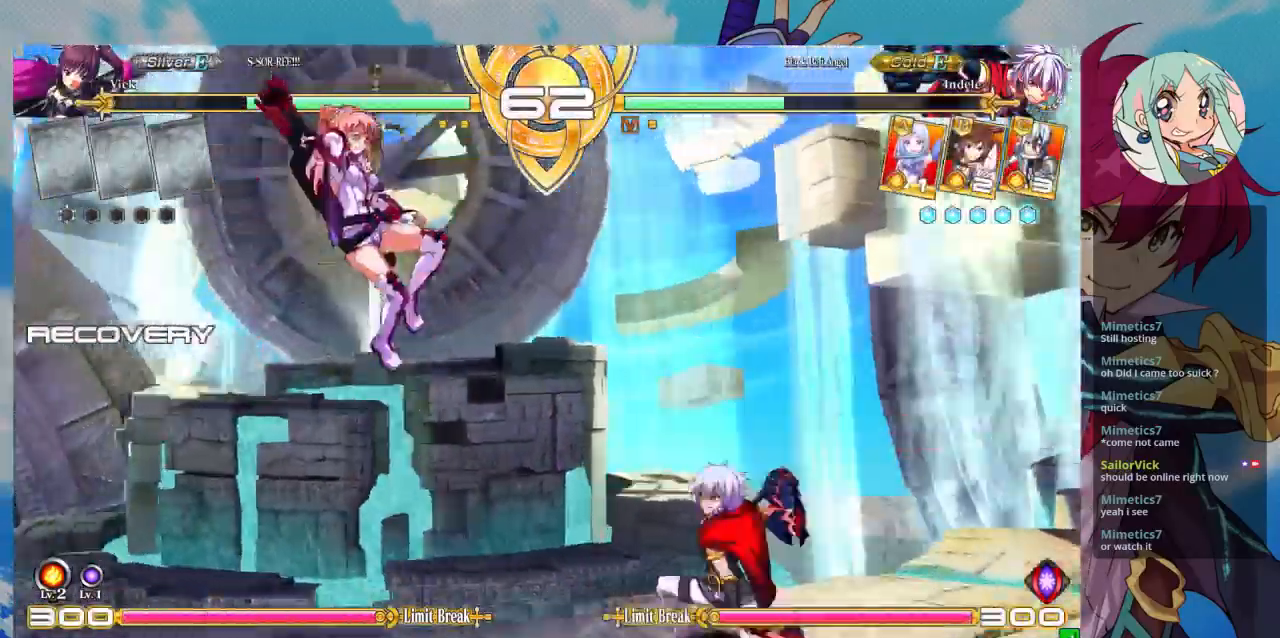
{"dt_ms": 500, "buttons": [], "left_stick": "down-left", "events": [[33, "left_stick", "down-left"], [67, "CROSS", "down"], [200, "CROSS", "up"]]}
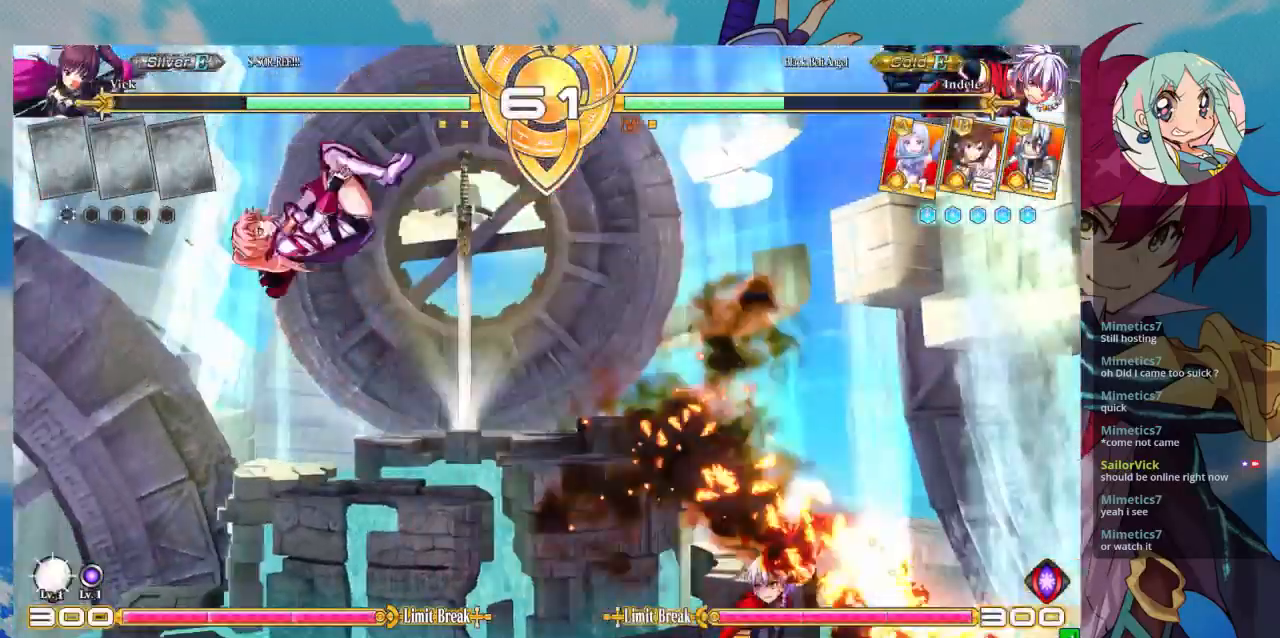
{"dt_ms": 500, "buttons": [], "left_stick": "left", "events": [[133, "left_stick", "left"], [267, "left_stick", "center"], [433, "left_stick", "left"]]}
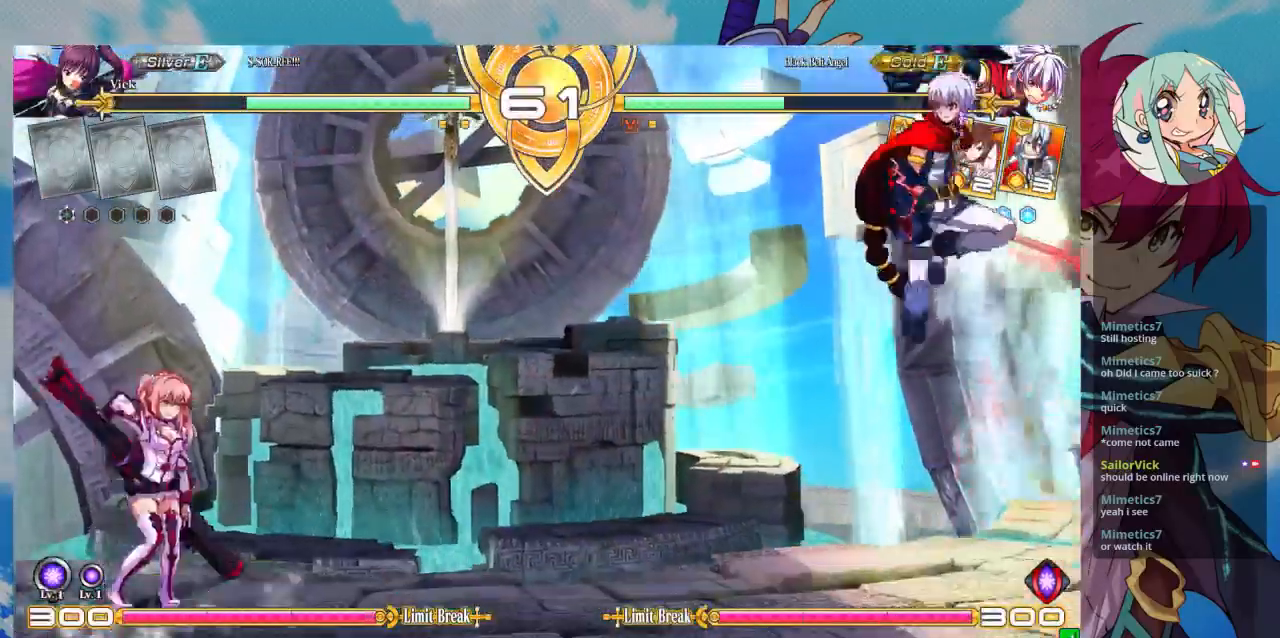
{"dt_ms": 500, "buttons": ["CROSS"], "left_stick": "center", "events": [[433, "CROSS", "down"], [467, "left_stick", "center"]]}
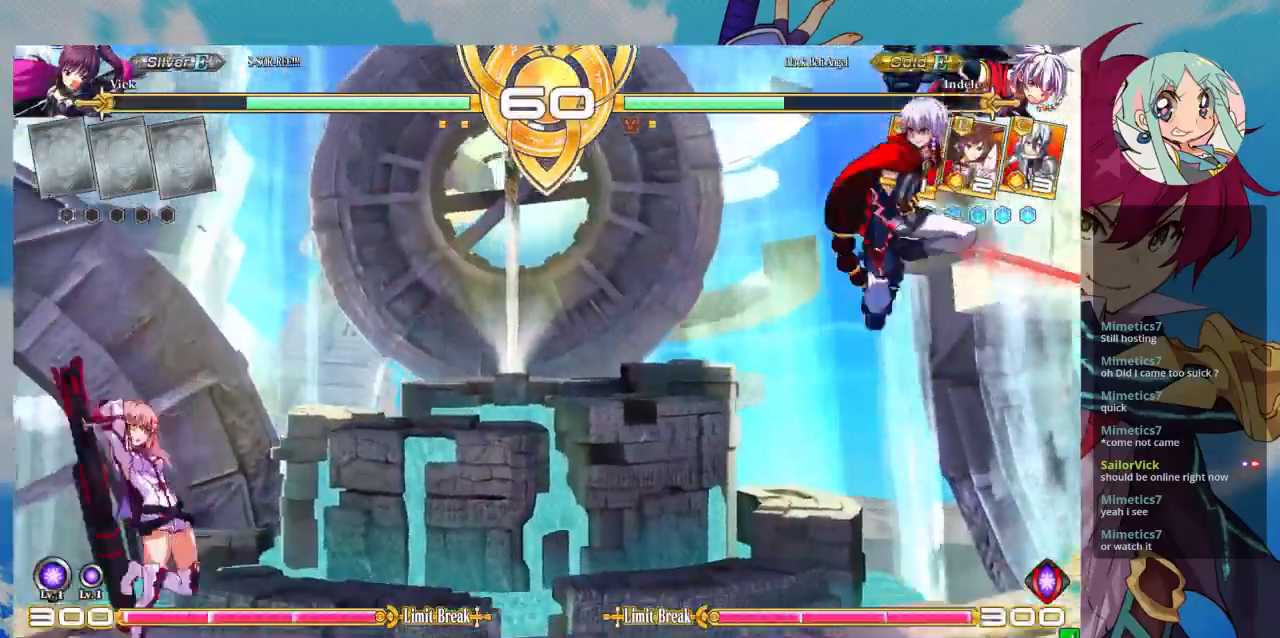
{"dt_ms": 500, "buttons": [], "left_stick": "right", "events": [[33, "CROSS", "up"], [500, "left_stick", "right"]]}
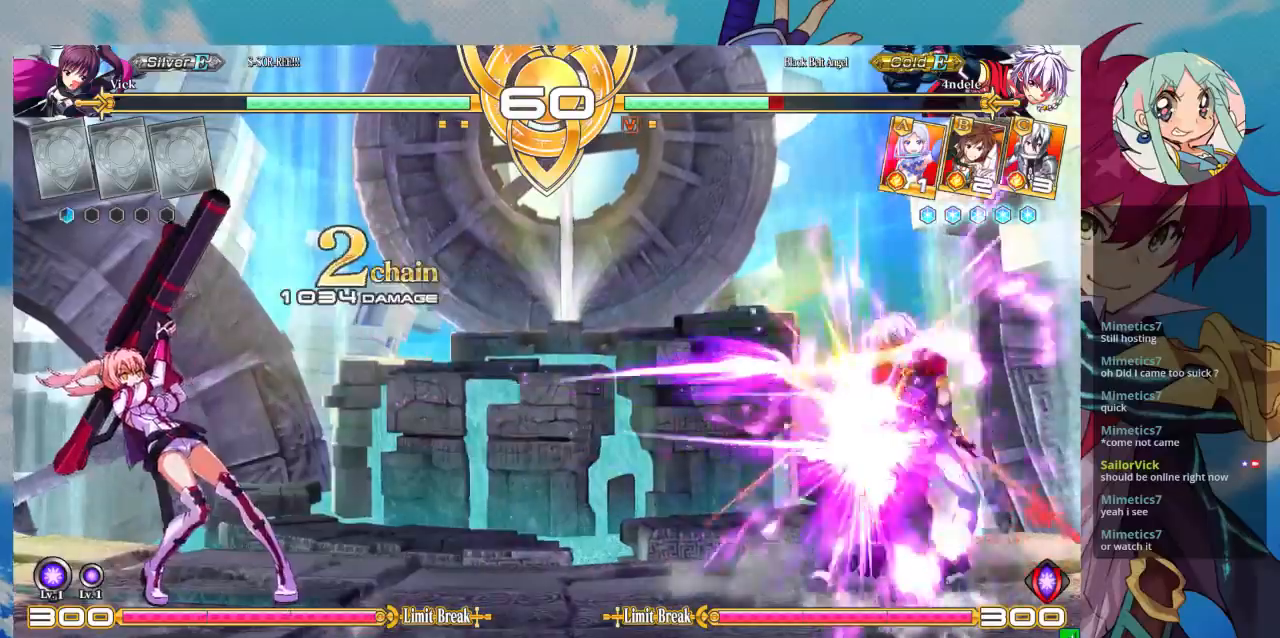
{"dt_ms": 500, "buttons": [], "left_stick": "right", "events": [[367, "left_stick", "up"], [467, "left_stick", "right"]]}
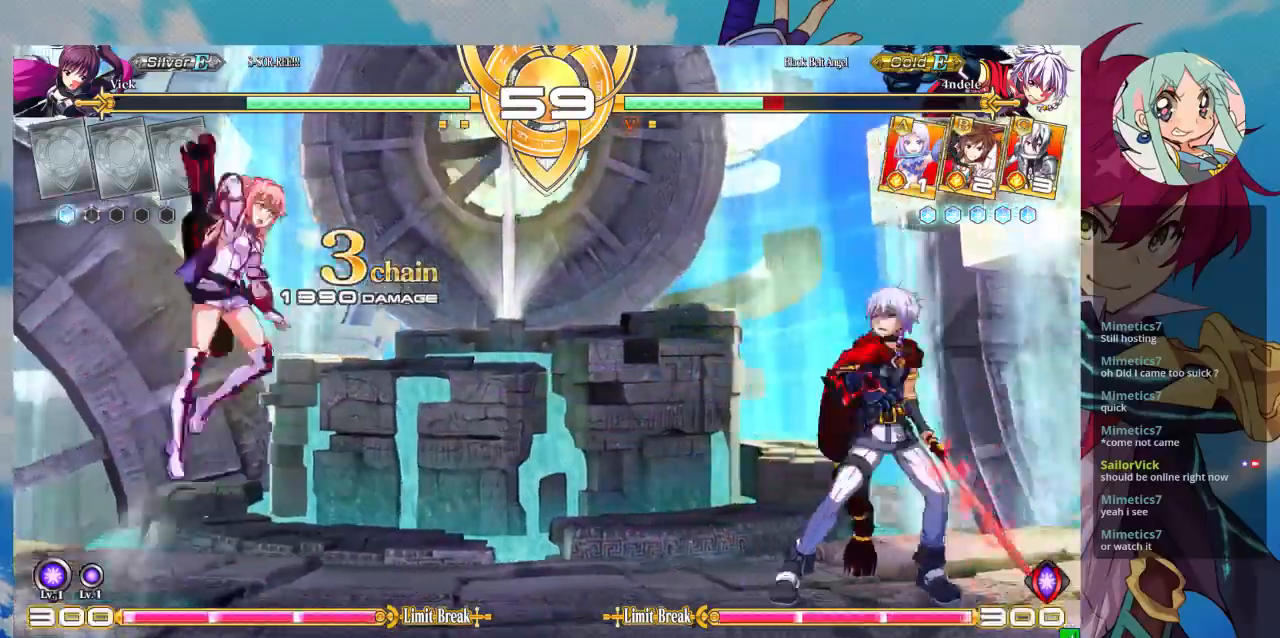
{"dt_ms": 500, "buttons": [], "left_stick": "right", "events": [[267, "R1", "down"], [267, "TRIANGLE", "down"], [400, "TRIANGLE", "up"], [433, "R1", "up"]]}
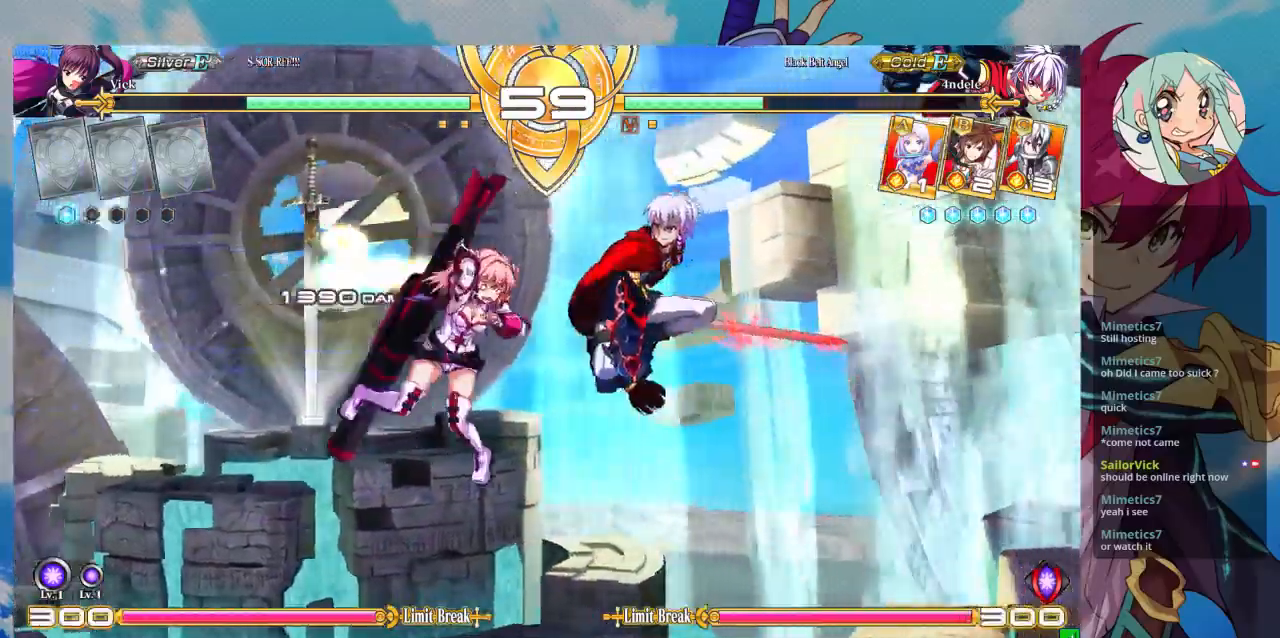
{"dt_ms": 500, "buttons": [], "left_stick": "down-left", "events": [[33, "R1", "down"], [33, "TRIANGLE", "down"], [133, "R1", "up"], [133, "TRIANGLE", "up"], [267, "left_stick", "down-left"], [367, "SQUARE", "down"], [500, "SQUARE", "up"]]}
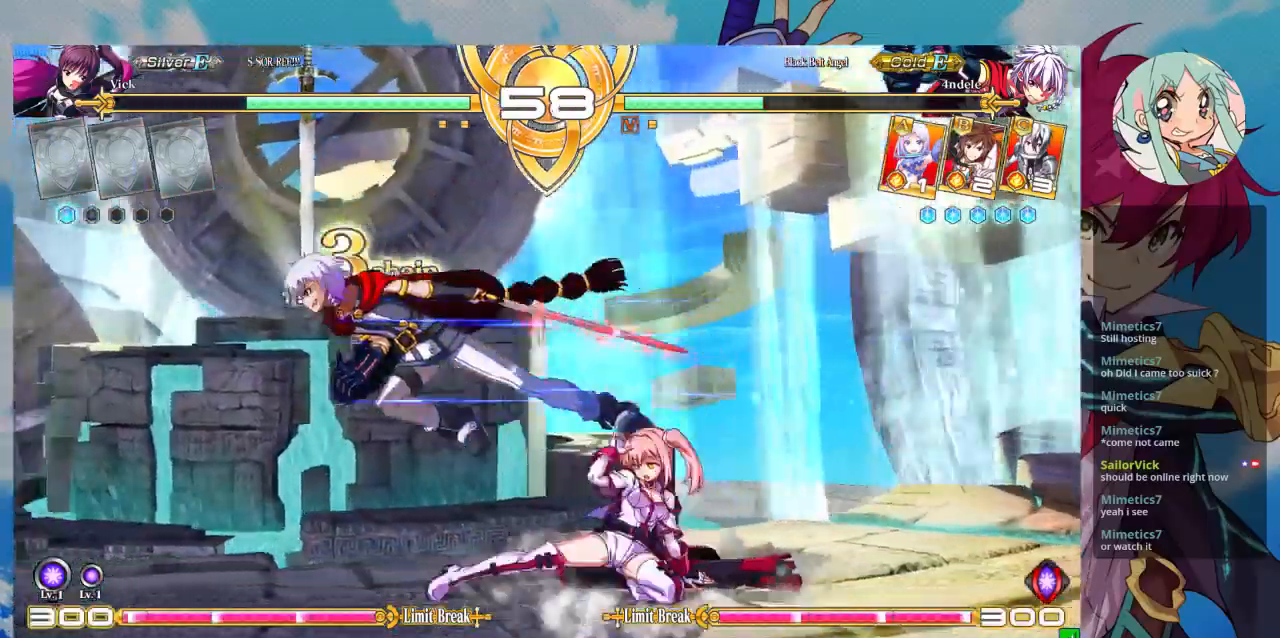
{"dt_ms": 500, "buttons": [], "left_stick": "center"}
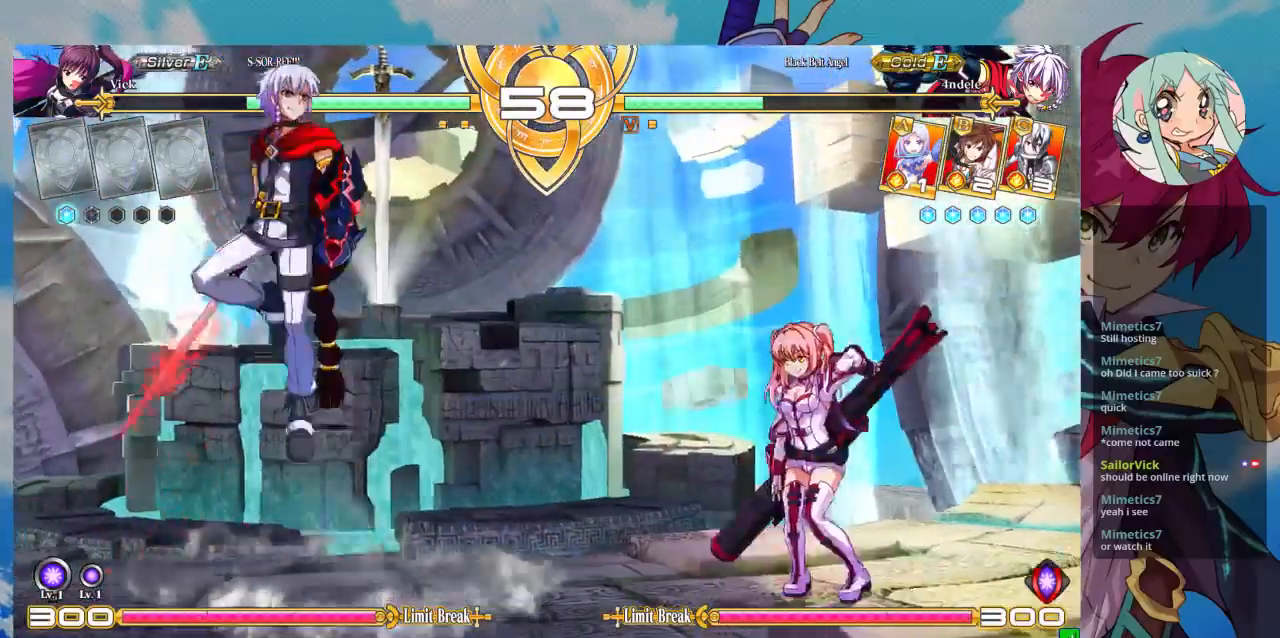
{"dt_ms": 500, "buttons": [], "left_stick": "center", "events": [[67, "left_stick", "right"], [133, "left_stick", "center"], [200, "left_stick", "right"], [467, "left_stick", "center"]]}
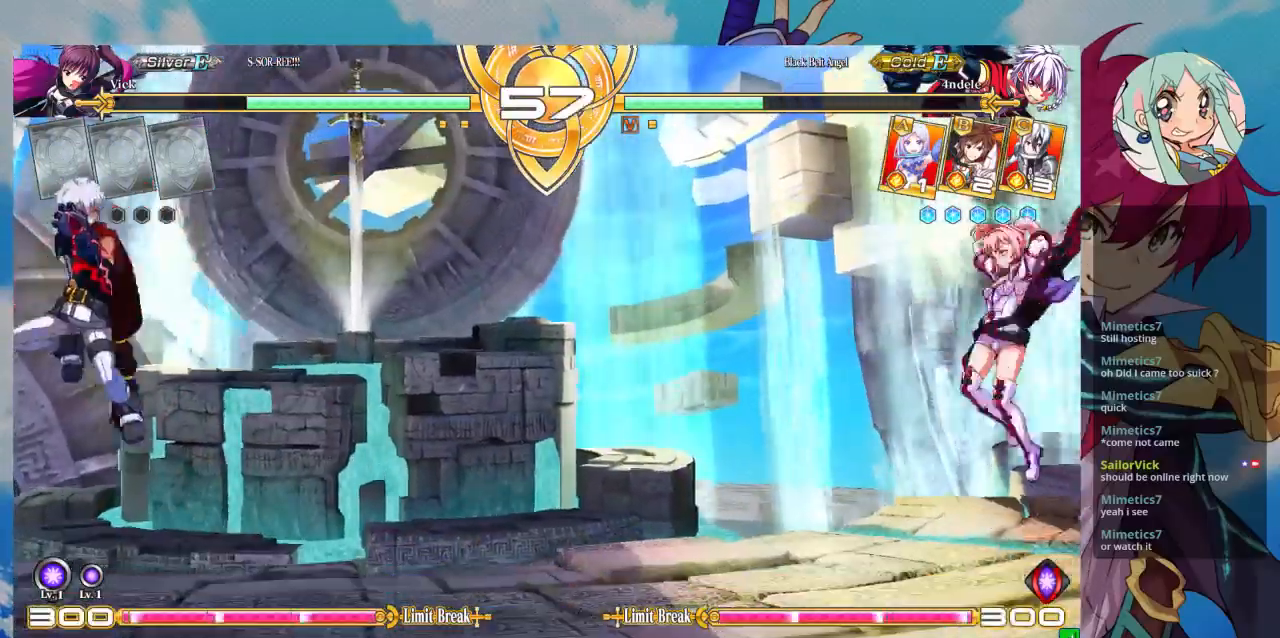
{"dt_ms": 500, "buttons": [], "left_stick": "center", "events": [[167, "left_stick", "up"], [267, "CROSS", "down"], [300, "left_stick", "center"], [333, "CROSS", "up"], [400, "CROSS", "down"], [500, "CROSS", "up"]]}
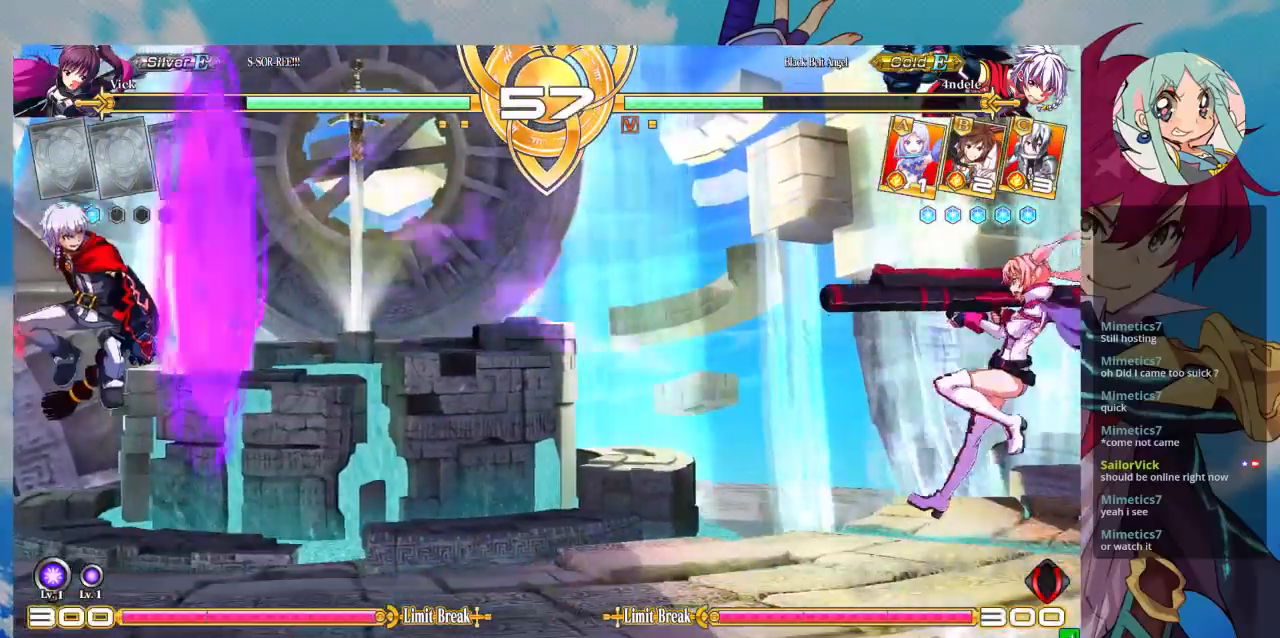
{"dt_ms": 500, "buttons": [], "left_stick": "center", "events": [[67, "CROSS", "down"], [133, "CROSS", "up"]]}
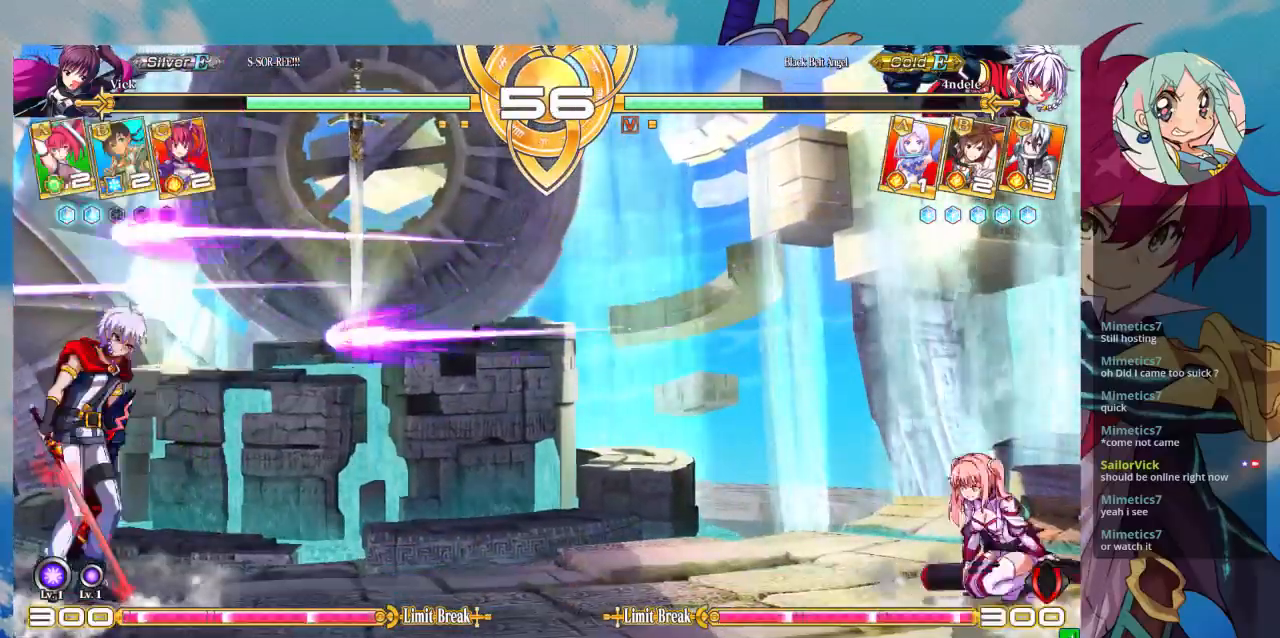
{"dt_ms": 500, "buttons": [], "left_stick": "center", "events": [[67, "left_stick", "left"], [133, "left_stick", "center"], [200, "left_stick", "left"], [267, "left_stick", "up-left"], [400, "left_stick", "right"], [467, "left_stick", "center"]]}
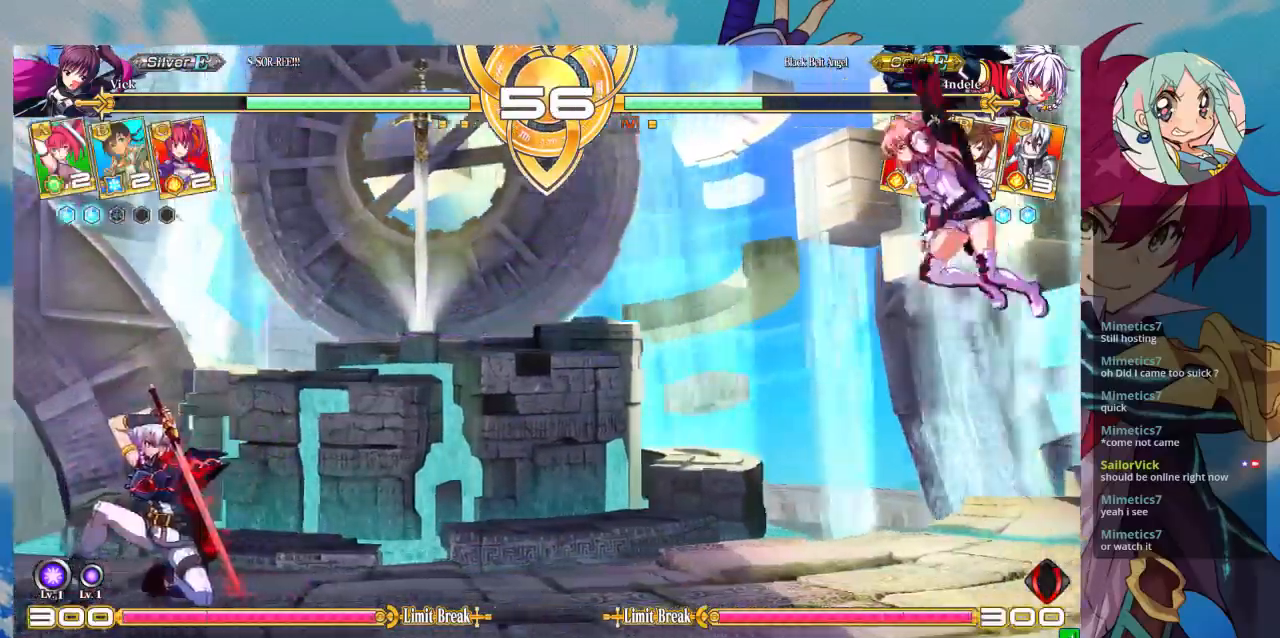
{"dt_ms": 500, "buttons": [], "left_stick": "center", "events": [[33, "left_stick", "right"], [233, "SQUARE", "down"], [300, "left_stick", "center"], [333, "SQUARE", "up"]]}
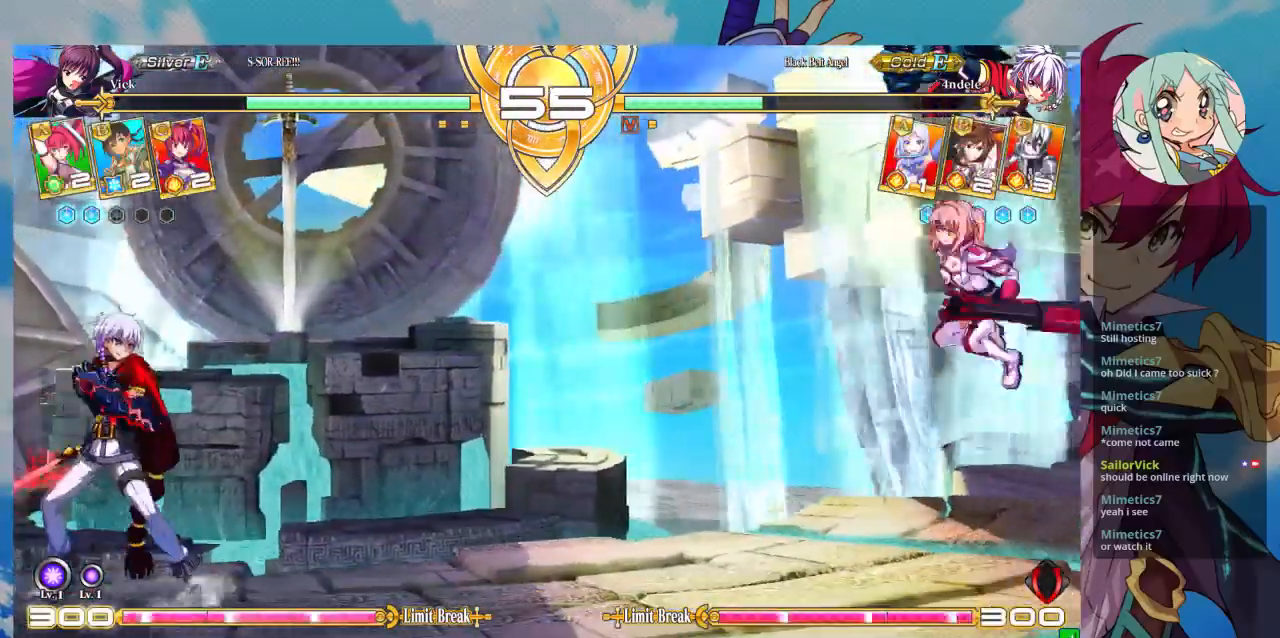
{"dt_ms": 500, "buttons": [], "left_stick": "center", "events": [[133, "CROSS", "down"], [233, "CROSS", "up"], [267, "CROSS", "down"], [400, "CROSS", "up"]]}
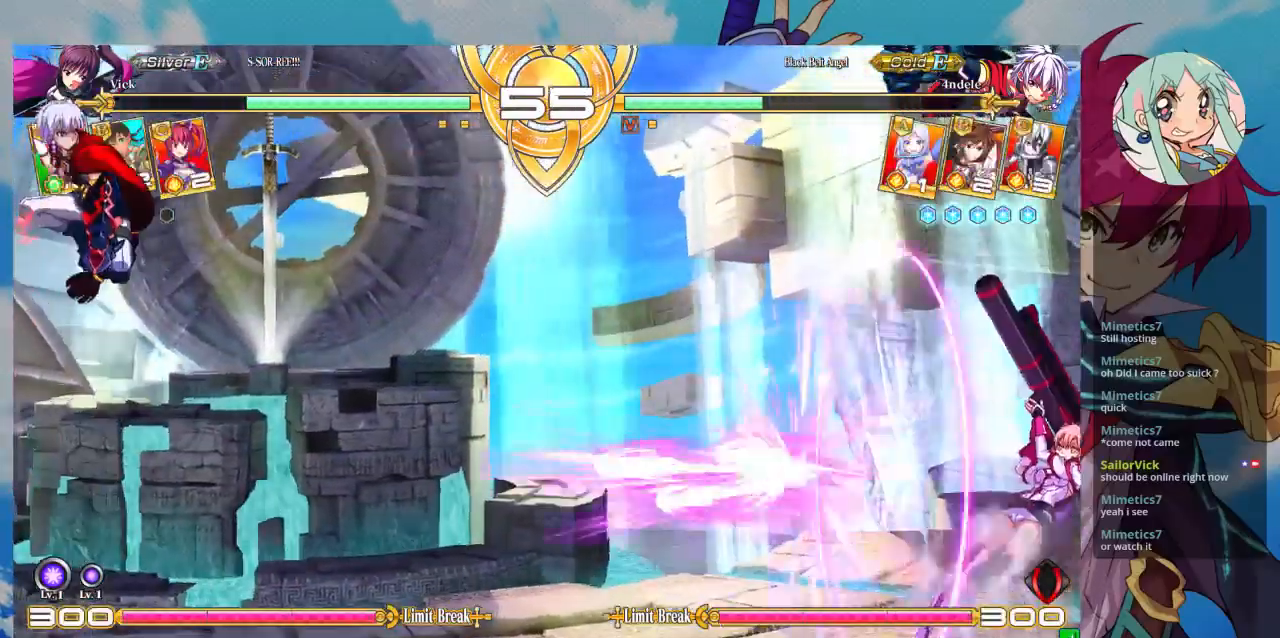
{"dt_ms": 500, "buttons": [], "left_stick": "left", "events": [[267, "left_stick", "left"], [333, "left_stick", "center"], [400, "left_stick", "left"]]}
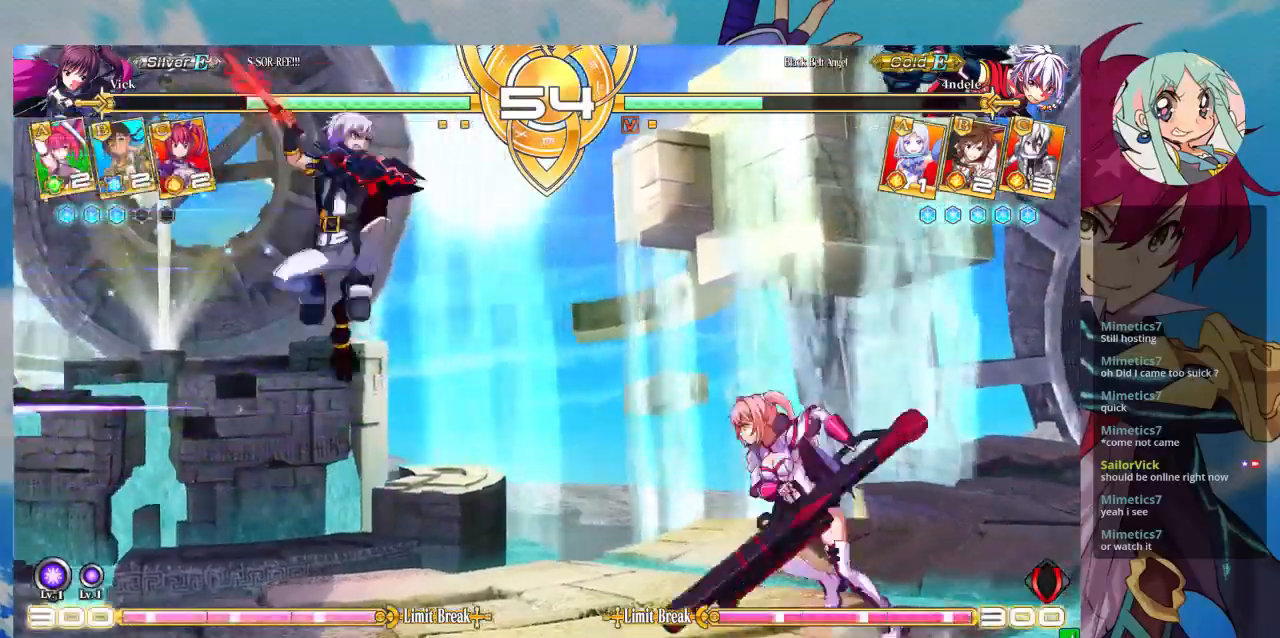
{"dt_ms": 500, "buttons": [], "left_stick": "down-right", "events": [[200, "left_stick", "down-right"], [267, "SQUARE", "down"], [400, "SQUARE", "up"]]}
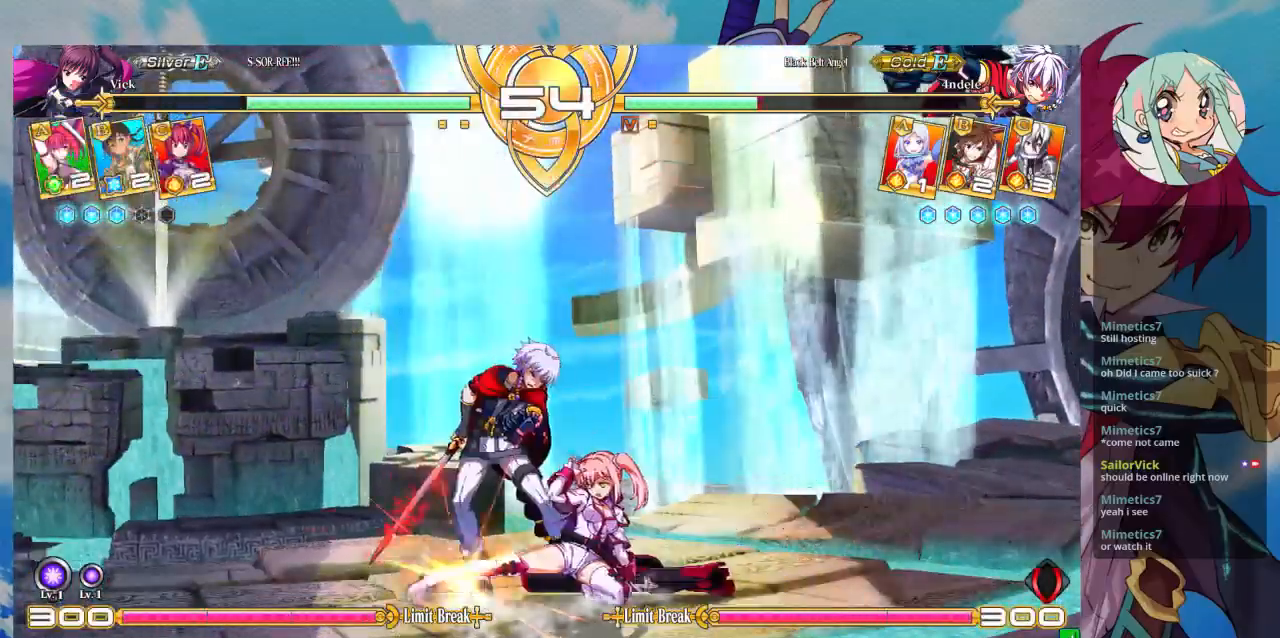
{"dt_ms": 500, "buttons": [], "left_stick": "center", "events": [[33, "SQUARE", "down"], [133, "SQUARE", "up"], [233, "left_stick", "center"], [267, "TRIANGLE", "down"], [367, "TRIANGLE", "up"]]}
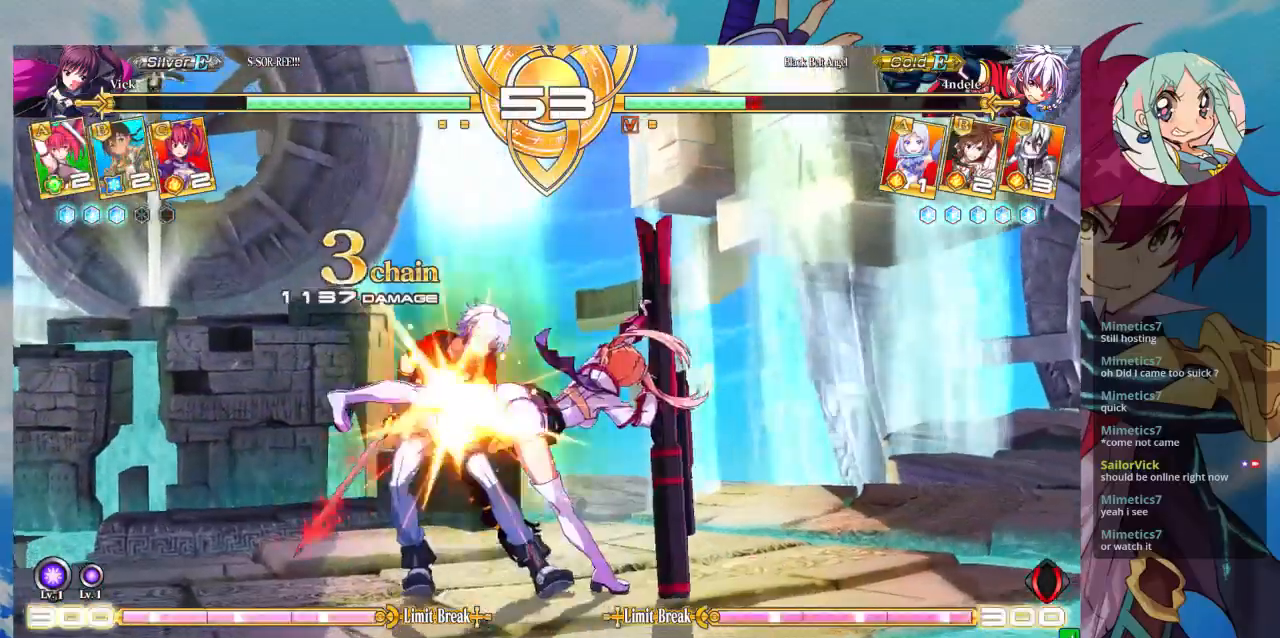
{"dt_ms": 500, "buttons": [], "left_stick": "center", "events": [[100, "R1", "down"], [233, "R1", "up"], [367, "left_stick", "down"], [433, "left_stick", "right"], [467, "TRIANGLE", "down"], [500, "TRIANGLE", "up"], [500, "left_stick", "center"]]}
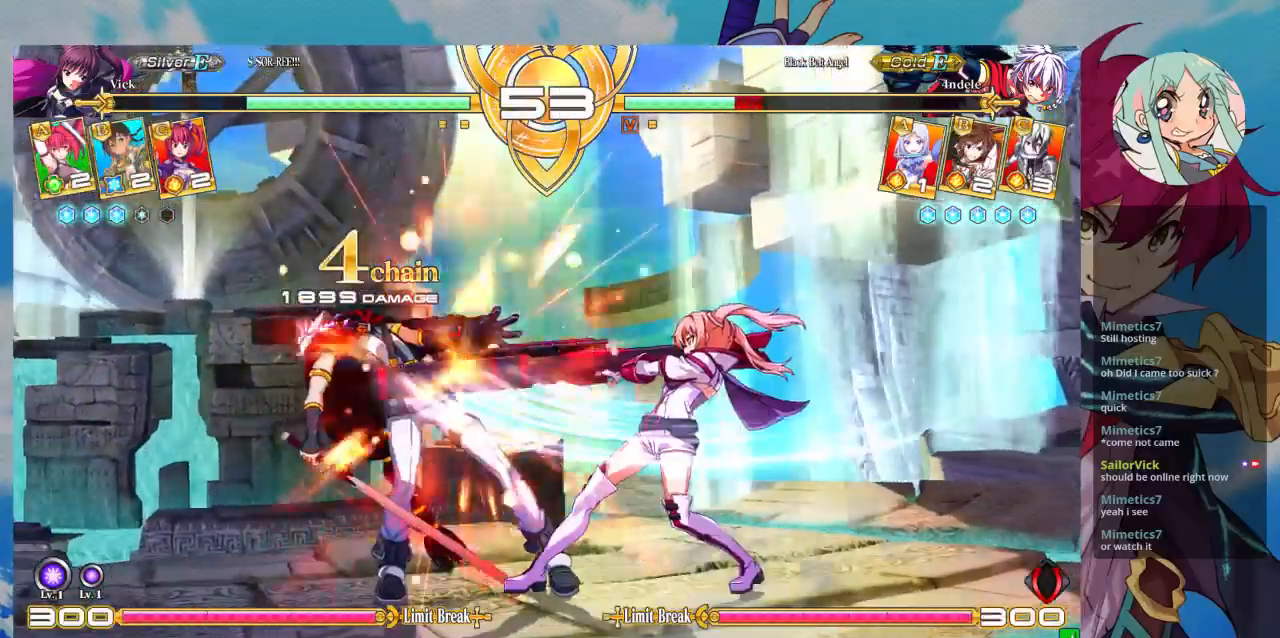
{"dt_ms": 500, "buttons": ["CROSS"], "left_stick": "center"}
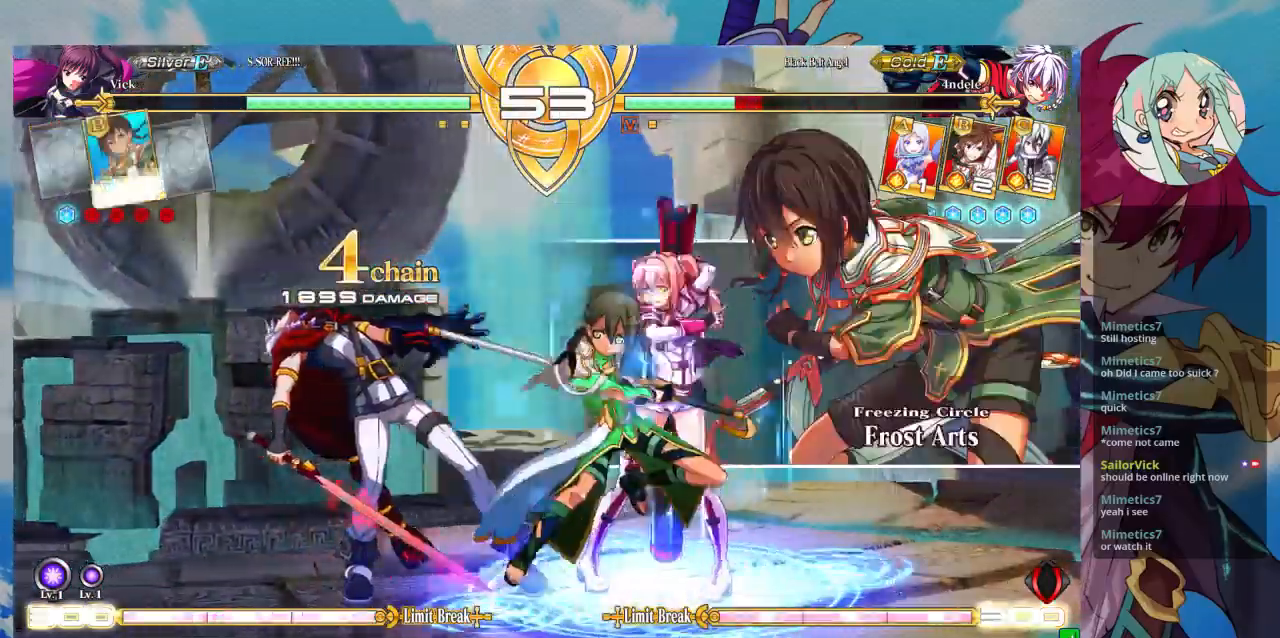
{"dt_ms": 500, "buttons": [], "left_stick": "left", "events": [[67, "CROSS", "up"], [100, "CROSS", "down"], [200, "CROSS", "up"], [467, "left_stick", "left"]]}
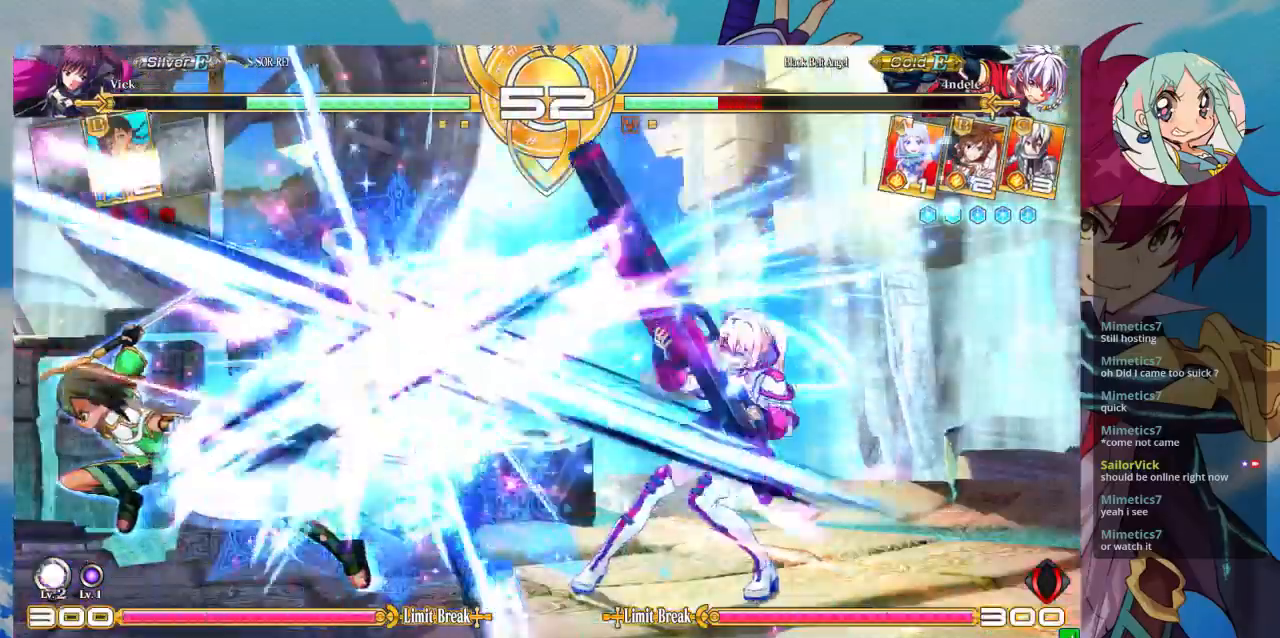
{"dt_ms": 500, "buttons": ["R1"], "left_stick": "center", "events": [[33, "left_stick", "center"], [100, "left_stick", "left"], [233, "TRIANGLE", "down"], [233, "left_stick", "center"], [400, "TRIANGLE", "up"], [500, "R1", "down"]]}
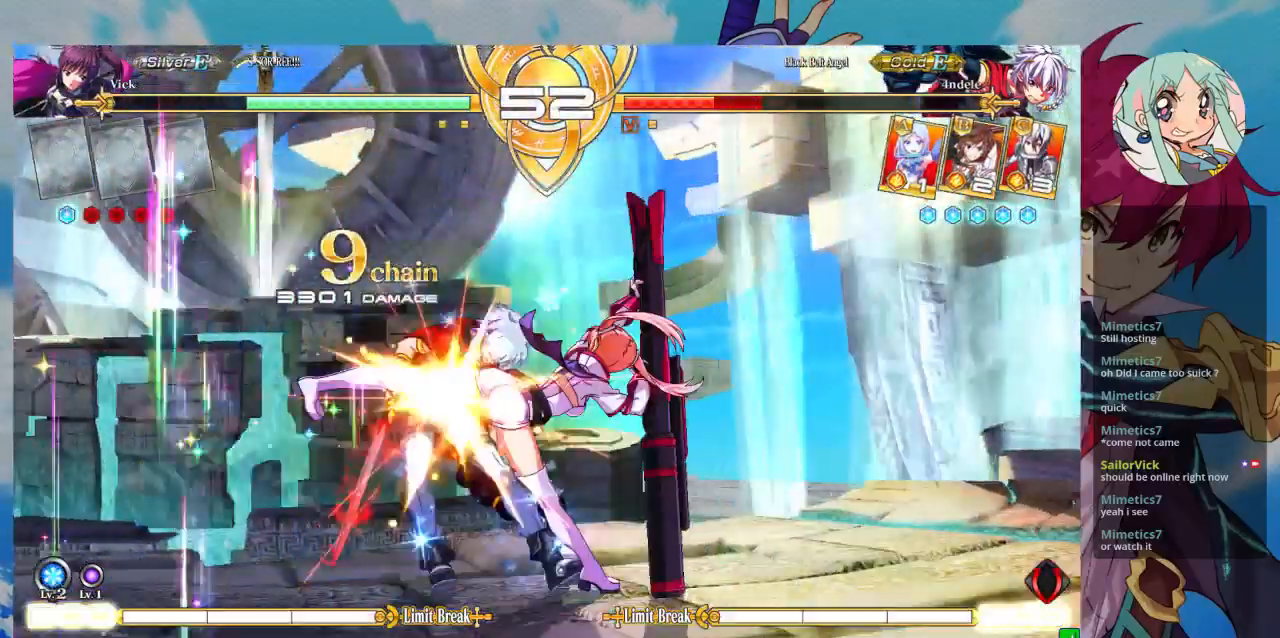
{"dt_ms": 500, "buttons": [], "left_stick": "left"}
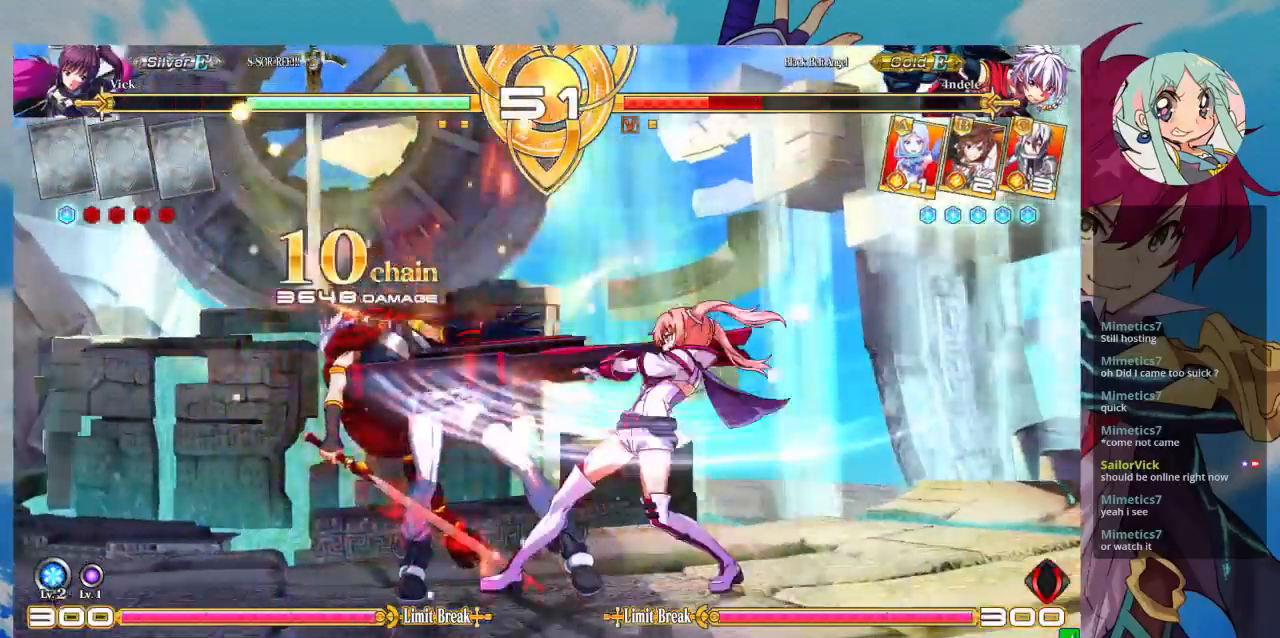
{"dt_ms": 500, "buttons": ["CROSS"], "left_stick": "center", "events": [[67, "left_stick", "down"], [167, "CROSS", "down"], [167, "left_stick", "right"], [233, "CROSS", "up"], [267, "left_stick", "center"], [333, "CROSS", "down"], [367, "CROSS", "up"], [467, "CROSS", "down"]]}
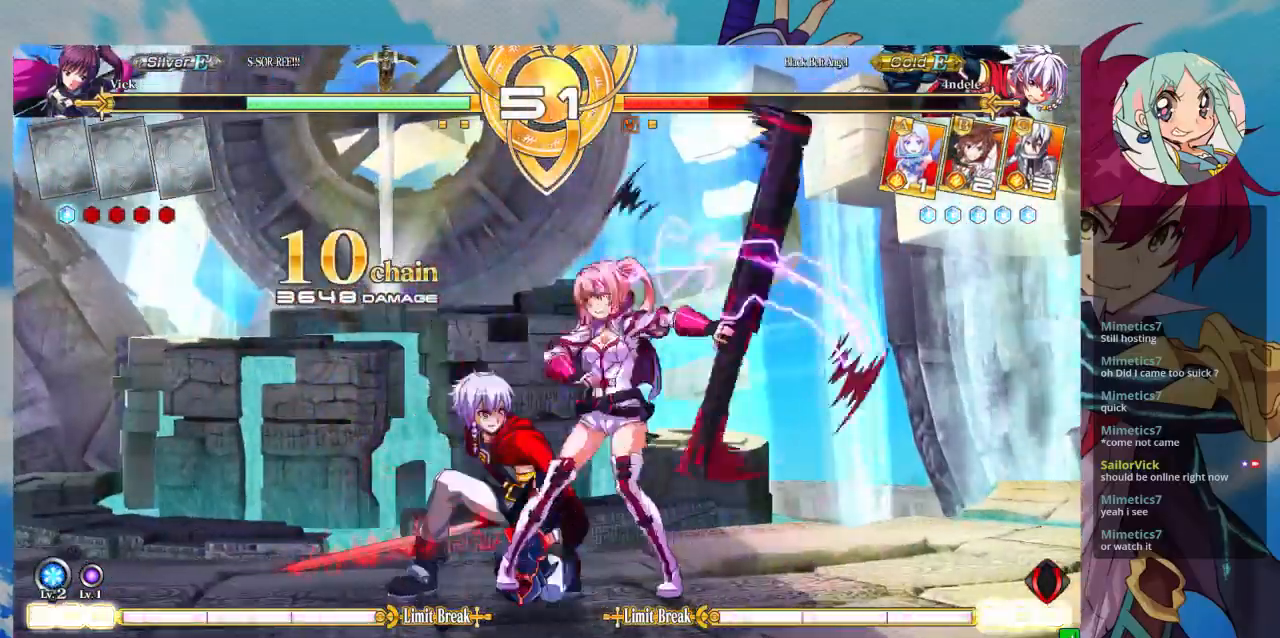
{"dt_ms": 500, "buttons": [], "left_stick": "down-right", "events": [[67, "CROSS", "up"], [100, "left_stick", "down-right"]]}
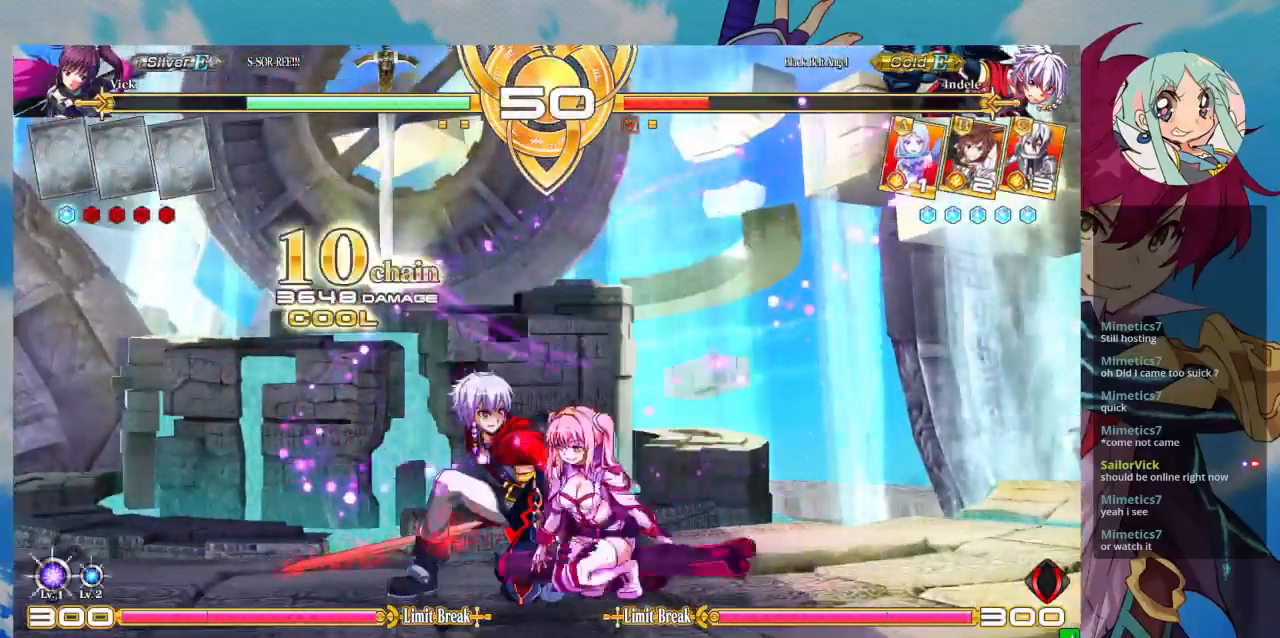
{"dt_ms": 500, "buttons": ["SQUARE"], "left_stick": "down-right", "events": [[267, "SQUARE", "down"], [367, "SQUARE", "up"], [500, "SQUARE", "down"]]}